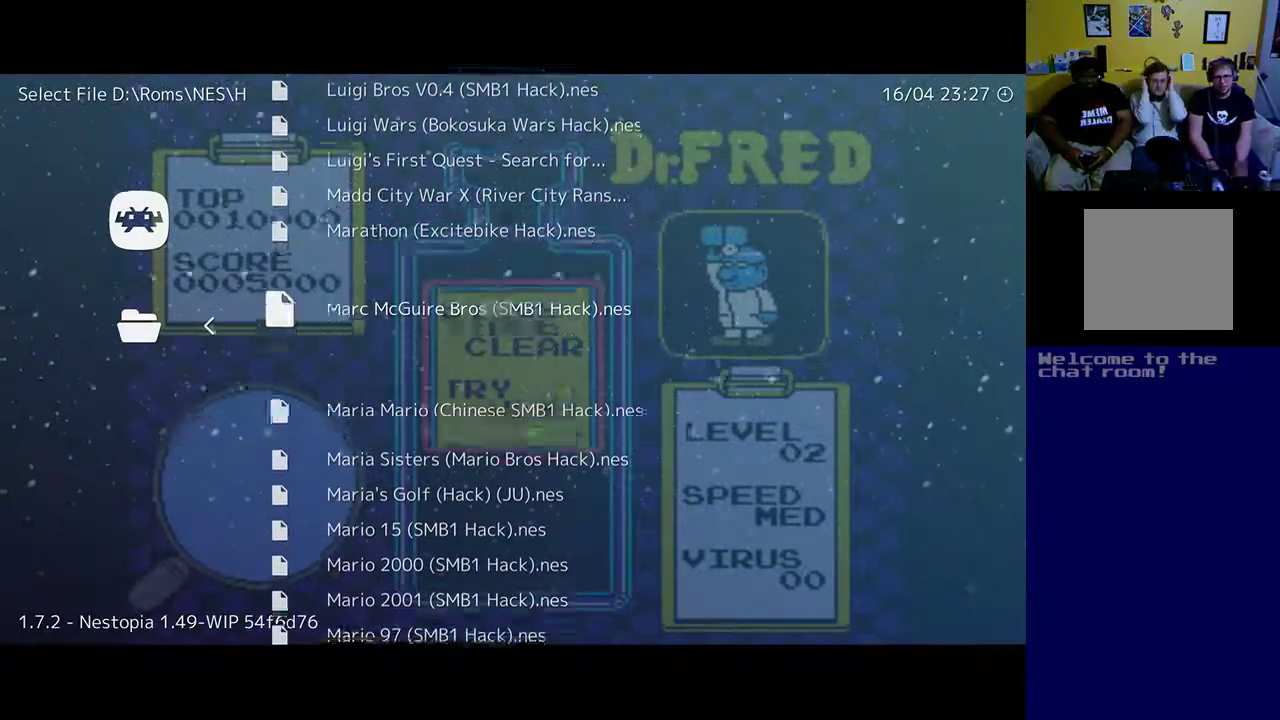
Gameplay with a controller (Xbox layout); each line is a JSON object with the inputs held at the frame after it. "events" lists button and stick changes between this image and that frame as [ms after this image, input, new state], when the widget could be followed in between. Not read: right_stick.
{"buttons": [], "left_stick": "center", "events": [[100, "DPAD_DOWN", "up"]]}
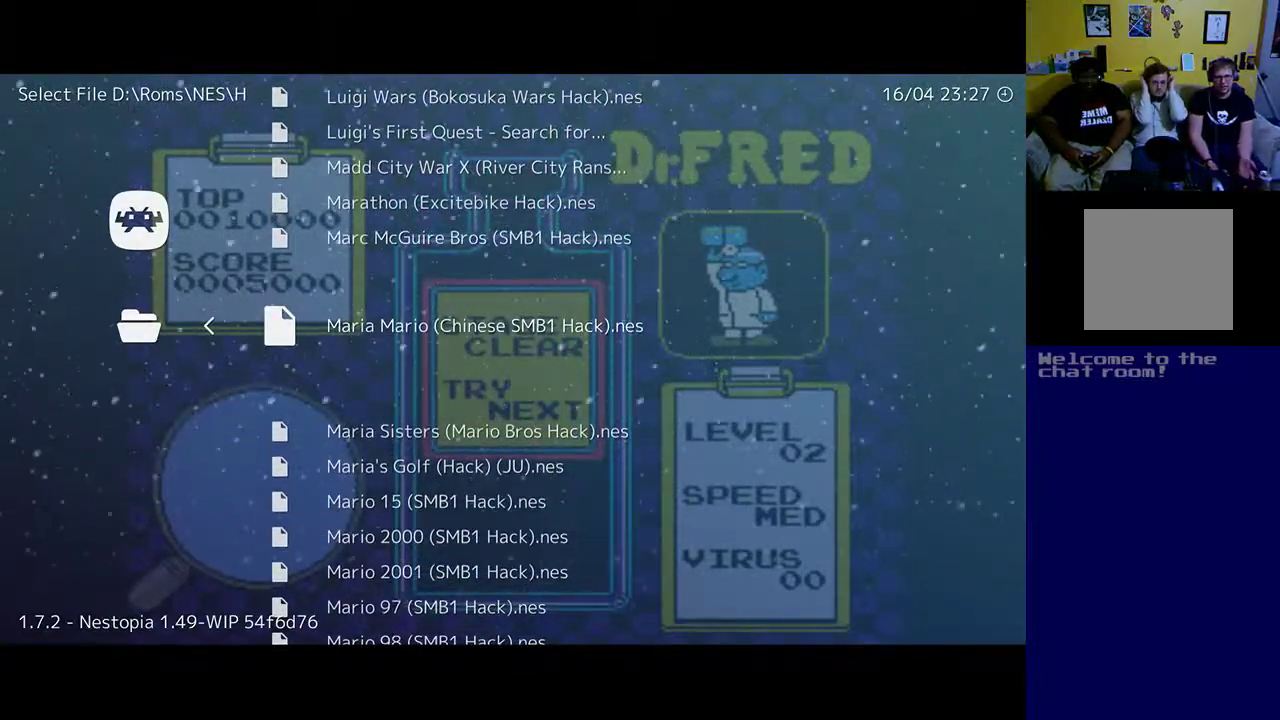
{"buttons": ["DPAD_DOWN"], "left_stick": "center", "events": [[367, "DPAD_DOWN", "down"]]}
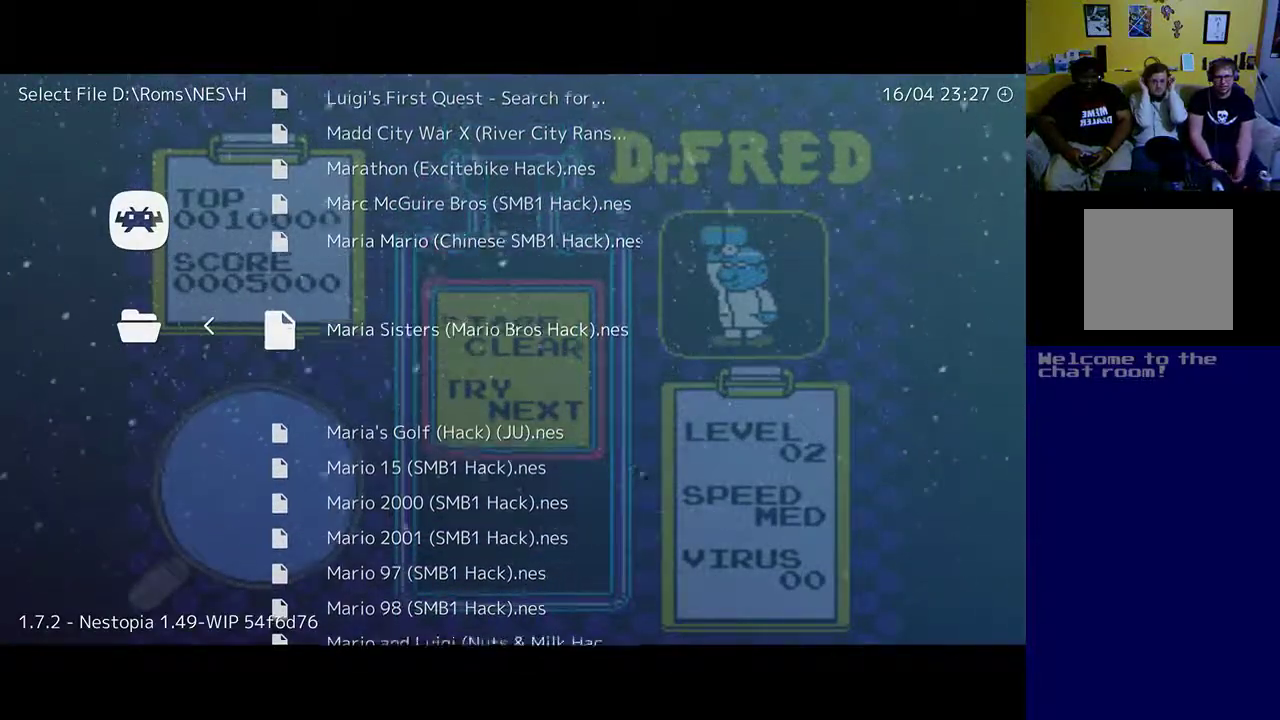
{"buttons": [], "left_stick": "center", "events": [[33, "DPAD_DOWN", "up"]]}
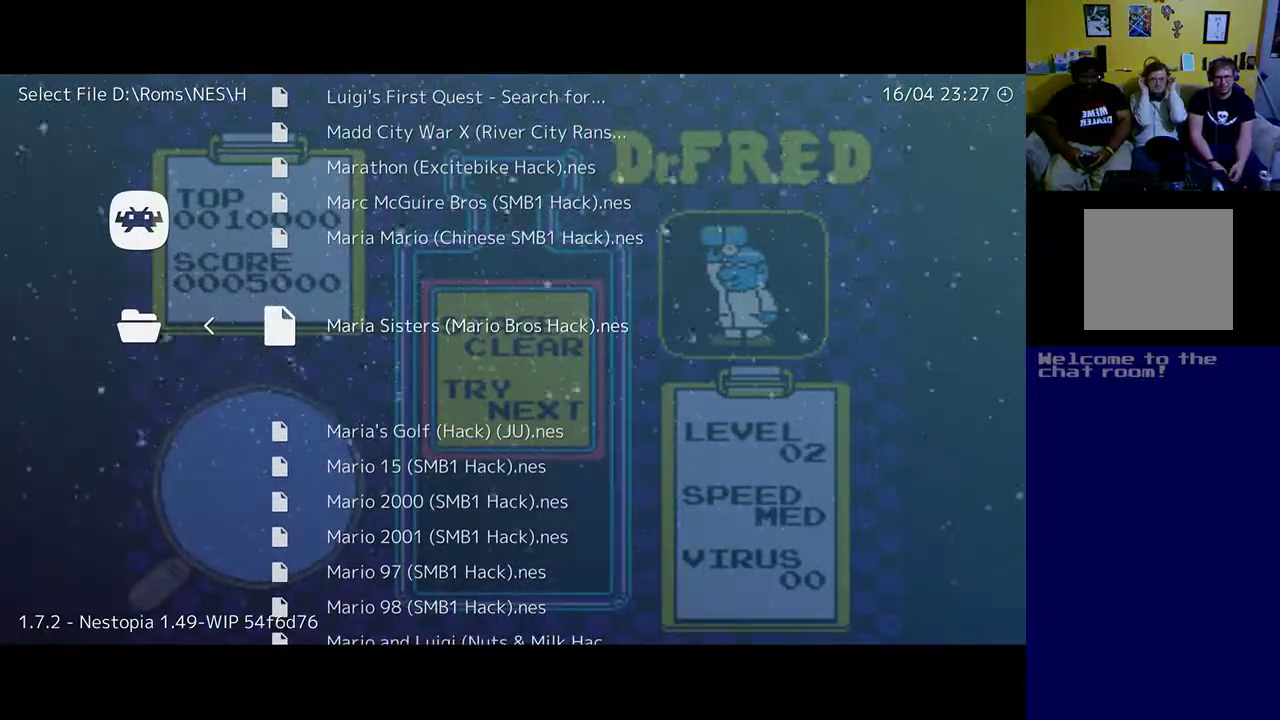
{"buttons": [], "left_stick": "center", "events": []}
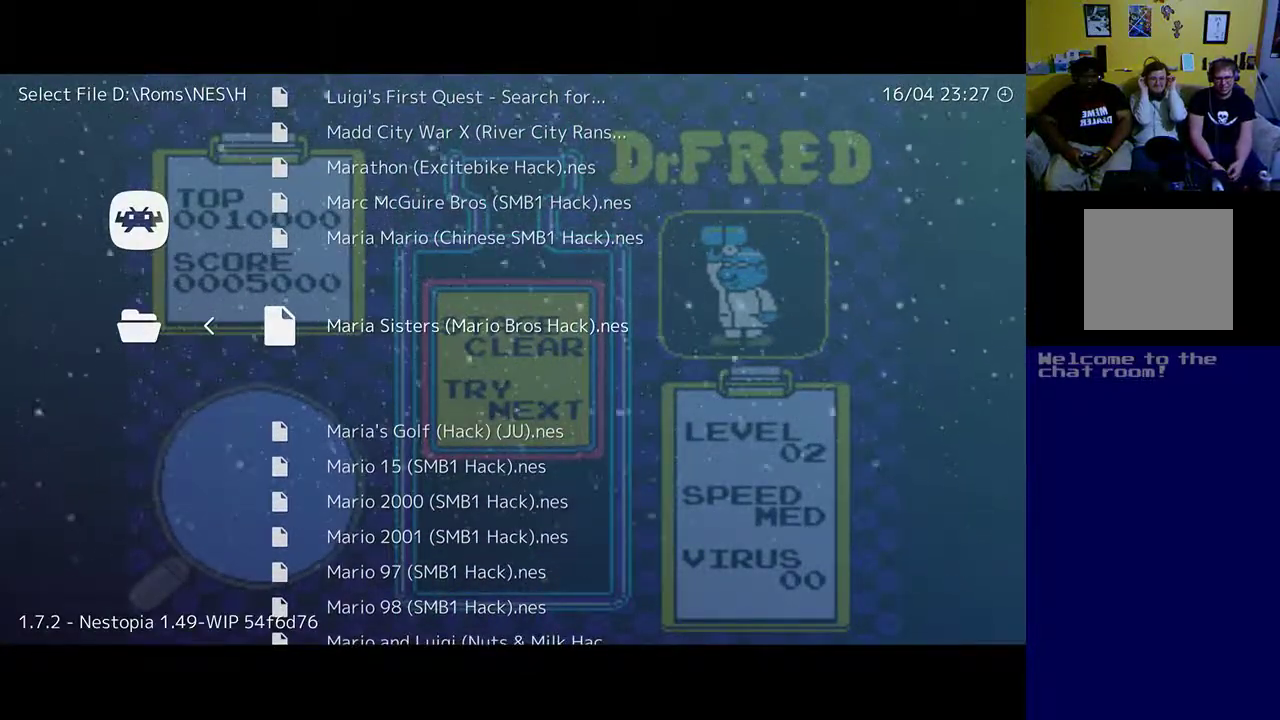
{"buttons": [], "left_stick": "center", "events": [[33, "DPAD_DOWN", "down"], [167, "DPAD_DOWN", "up"]]}
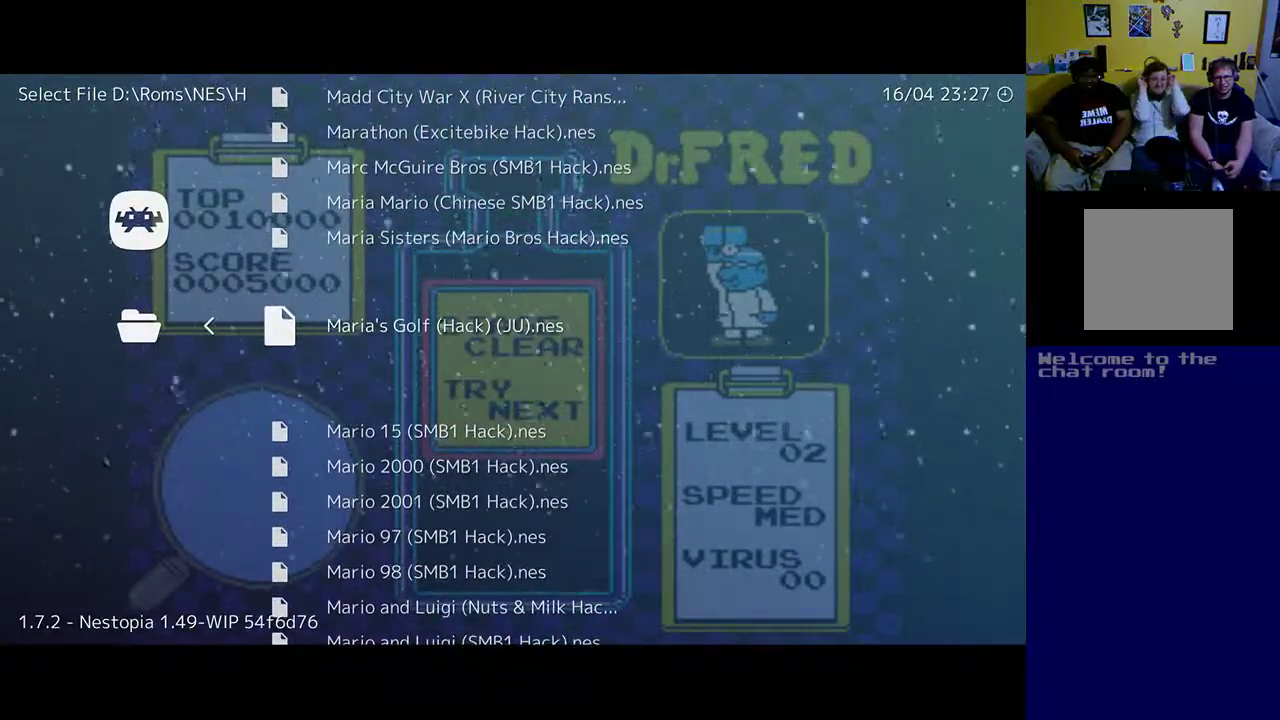
{"buttons": ["DPAD_DOWN"], "left_stick": "center", "events": [[33, "DPAD_DOWN", "down"], [167, "DPAD_DOWN", "up"], [467, "DPAD_DOWN", "down"]]}
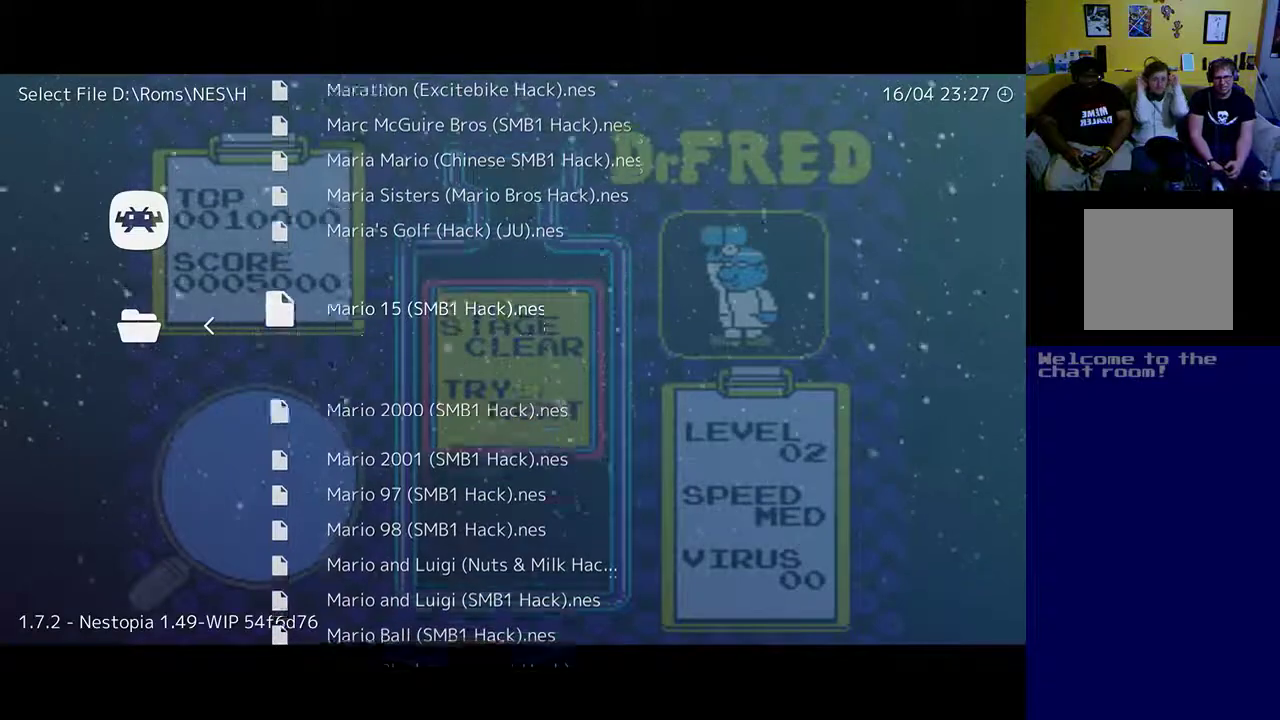
{"buttons": [], "left_stick": "center", "events": [[100, "DPAD_DOWN", "up"], [367, "DPAD_DOWN", "down"], [467, "DPAD_DOWN", "up"]]}
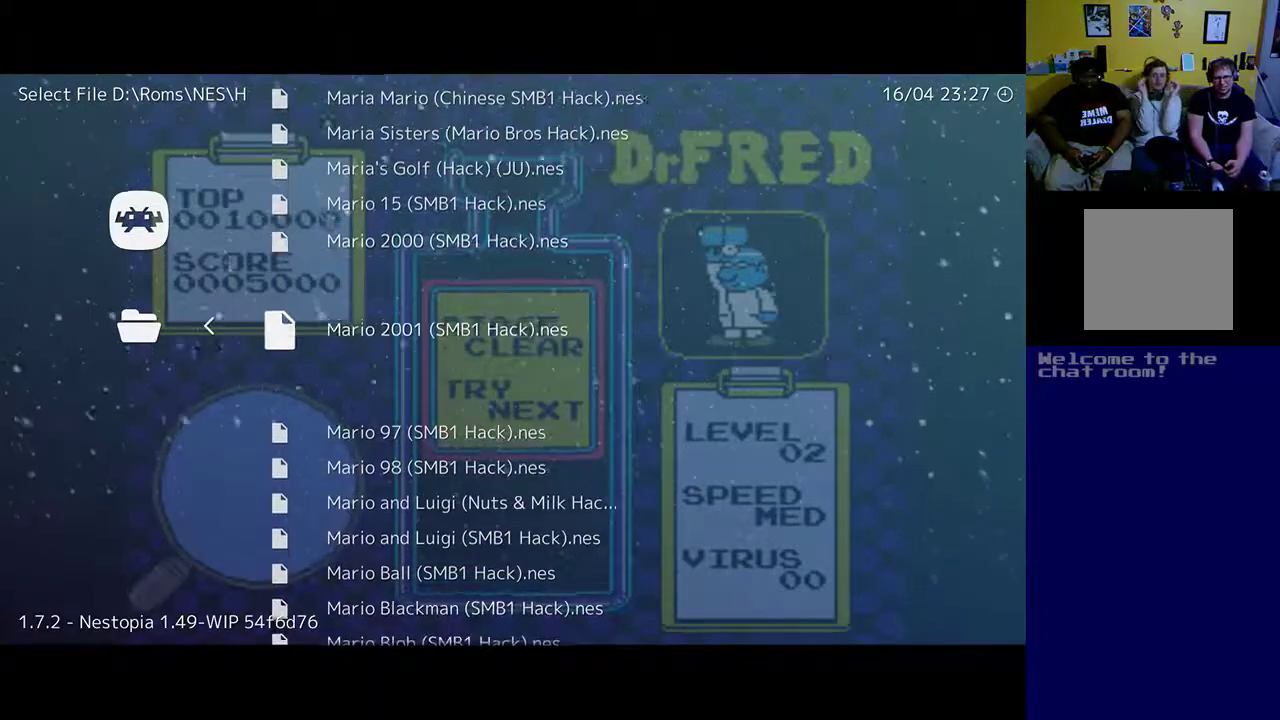
{"buttons": ["DPAD_DOWN"], "left_stick": "center", "events": [[133, "DPAD_DOWN", "down"], [267, "DPAD_DOWN", "up"], [400, "DPAD_DOWN", "down"]]}
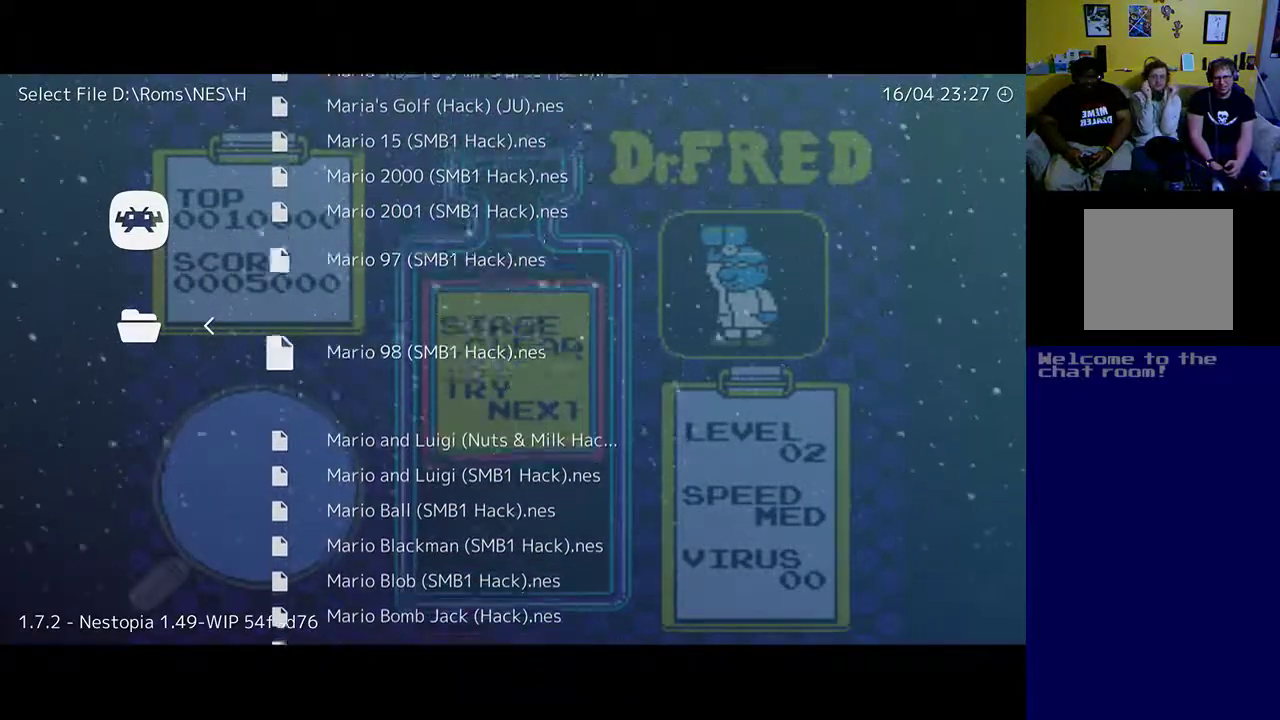
{"buttons": [], "left_stick": "center", "events": [[33, "DPAD_DOWN", "up"], [333, "DPAD_DOWN", "down"], [467, "DPAD_DOWN", "up"]]}
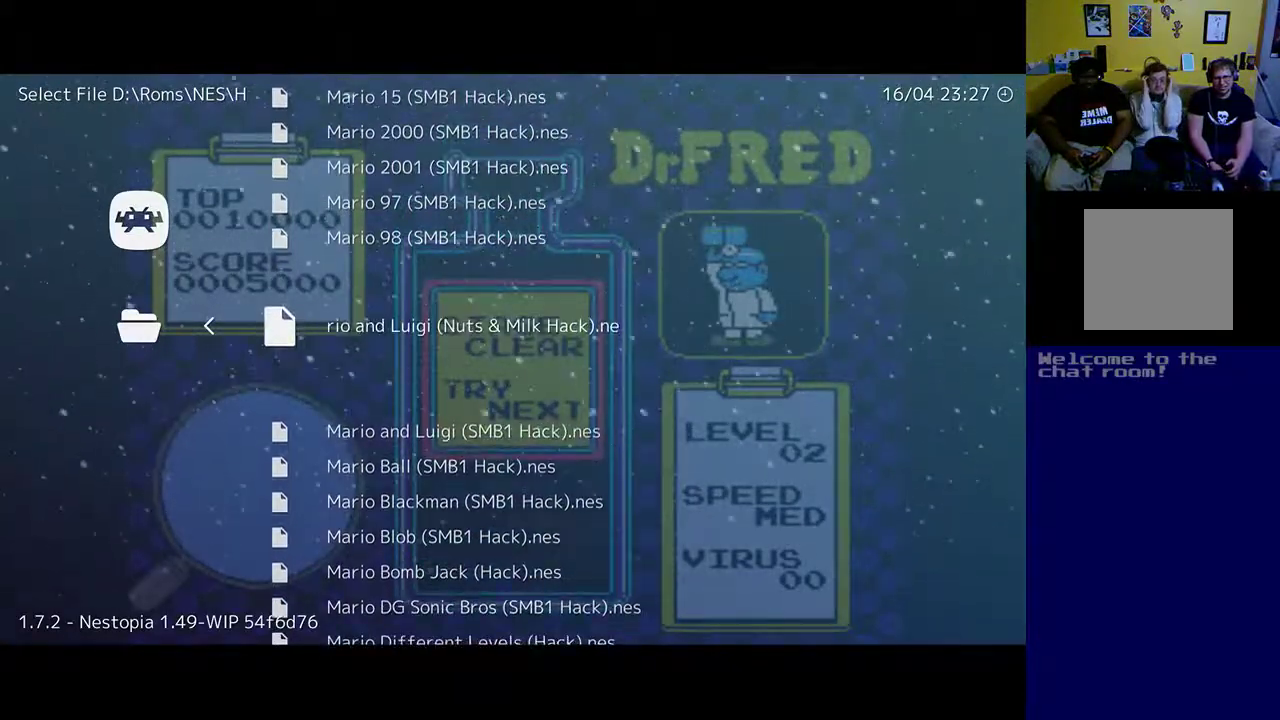
{"buttons": [], "left_stick": "center", "events": [[67, "DPAD_DOWN", "down"], [200, "DPAD_DOWN", "up"], [367, "DPAD_DOWN", "down"], [433, "DPAD_DOWN", "up"]]}
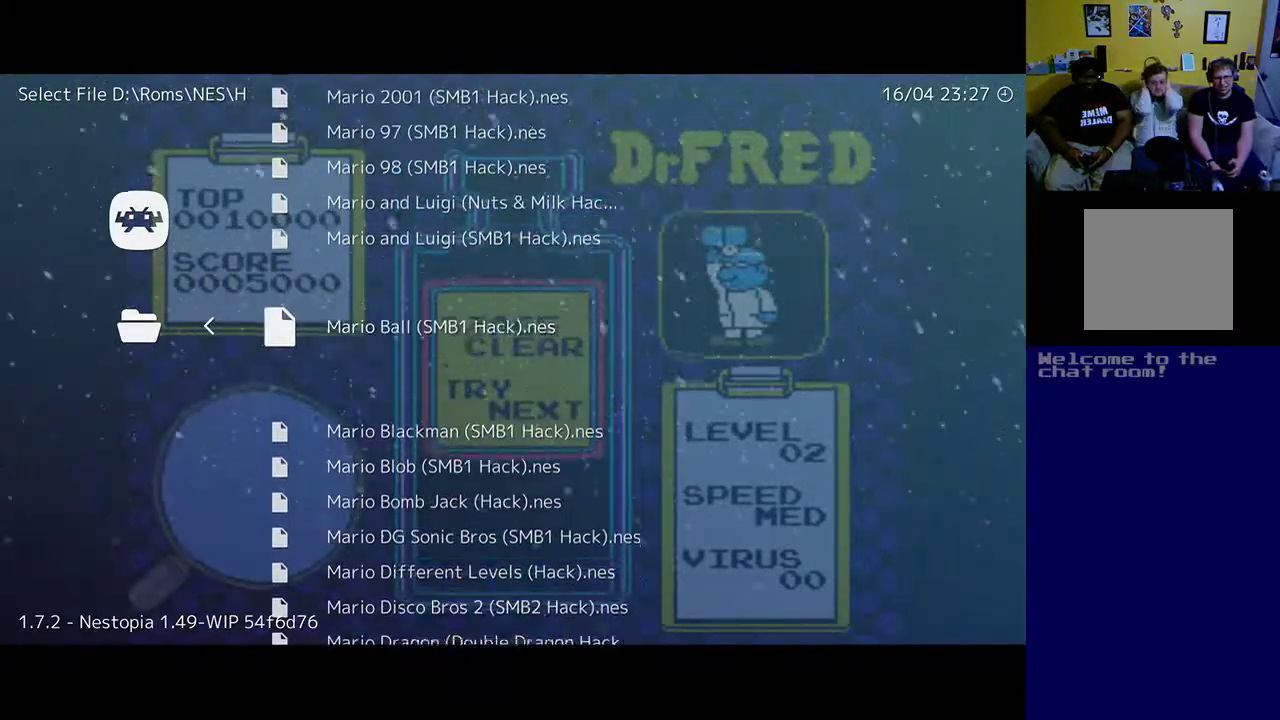
{"buttons": [], "left_stick": "center", "events": [[100, "DPAD_DOWN", "down"], [200, "DPAD_DOWN", "up"], [333, "DPAD_DOWN", "down"], [433, "DPAD_DOWN", "up"]]}
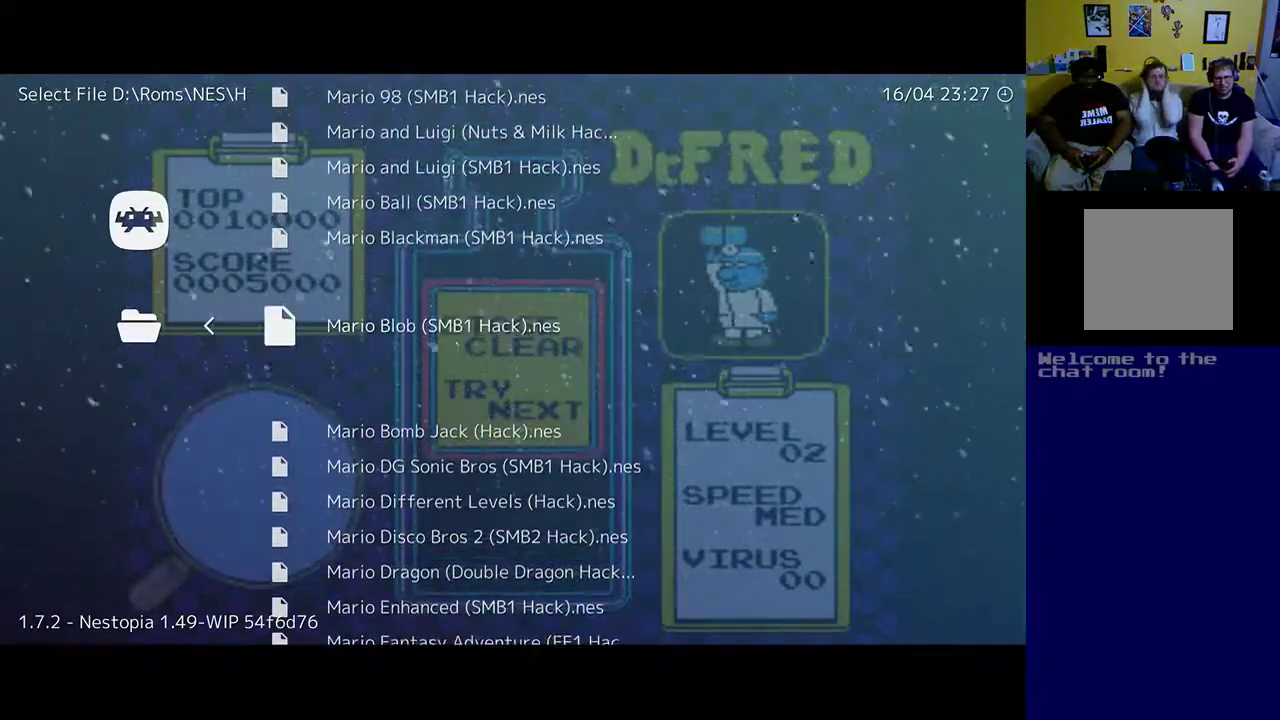
{"buttons": [], "left_stick": "center", "events": [[67, "DPAD_DOWN", "down"], [200, "DPAD_DOWN", "up"], [300, "DPAD_DOWN", "down"], [433, "DPAD_DOWN", "up"]]}
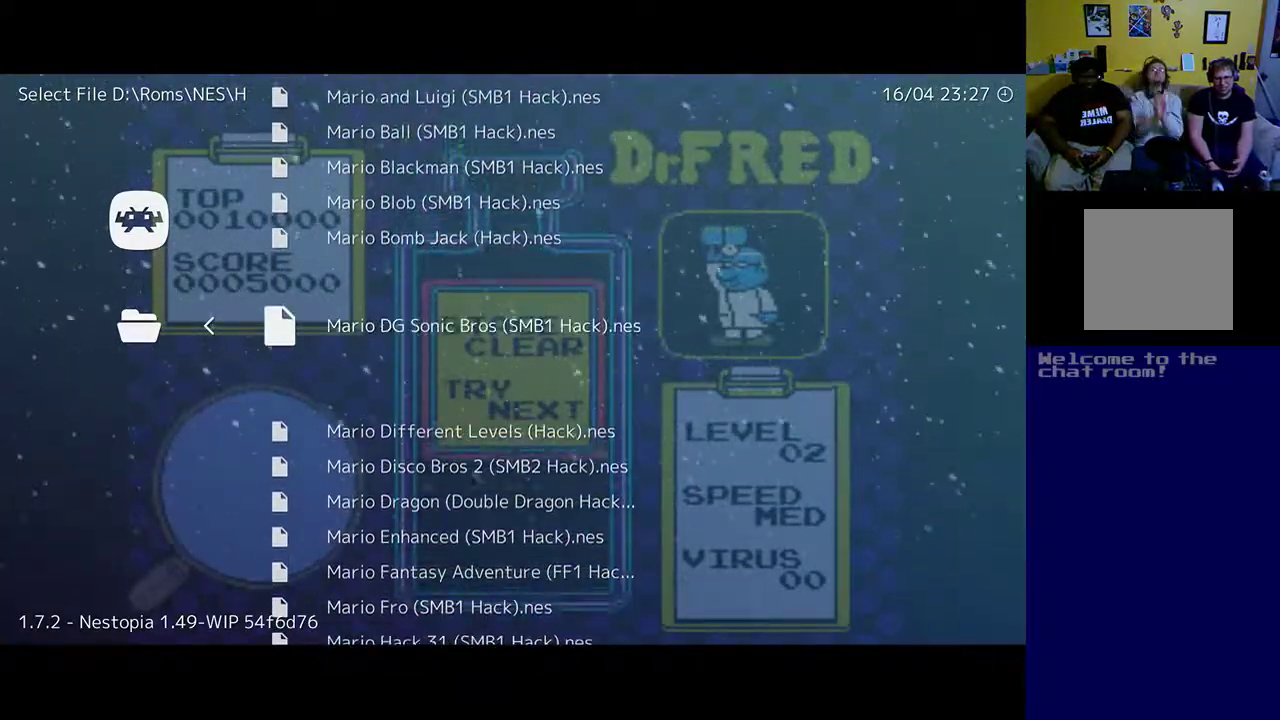
{"buttons": [], "left_stick": "center", "events": []}
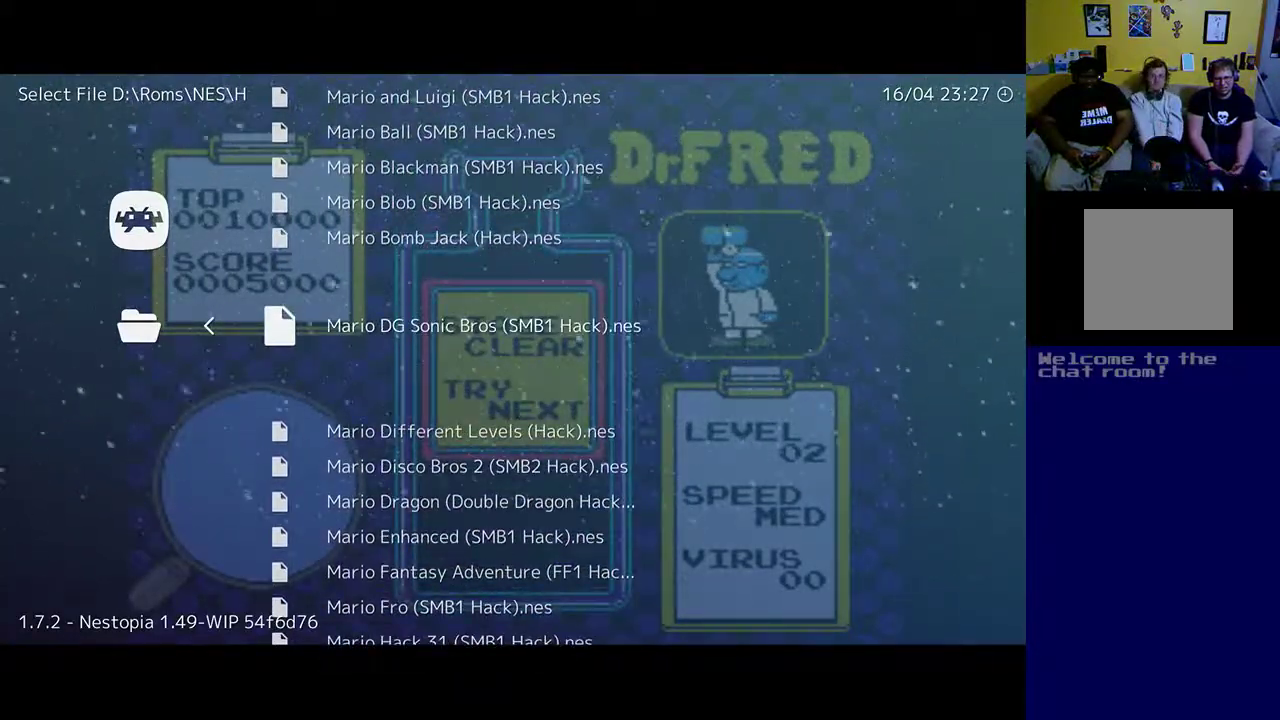
{"buttons": [], "left_stick": "center", "events": []}
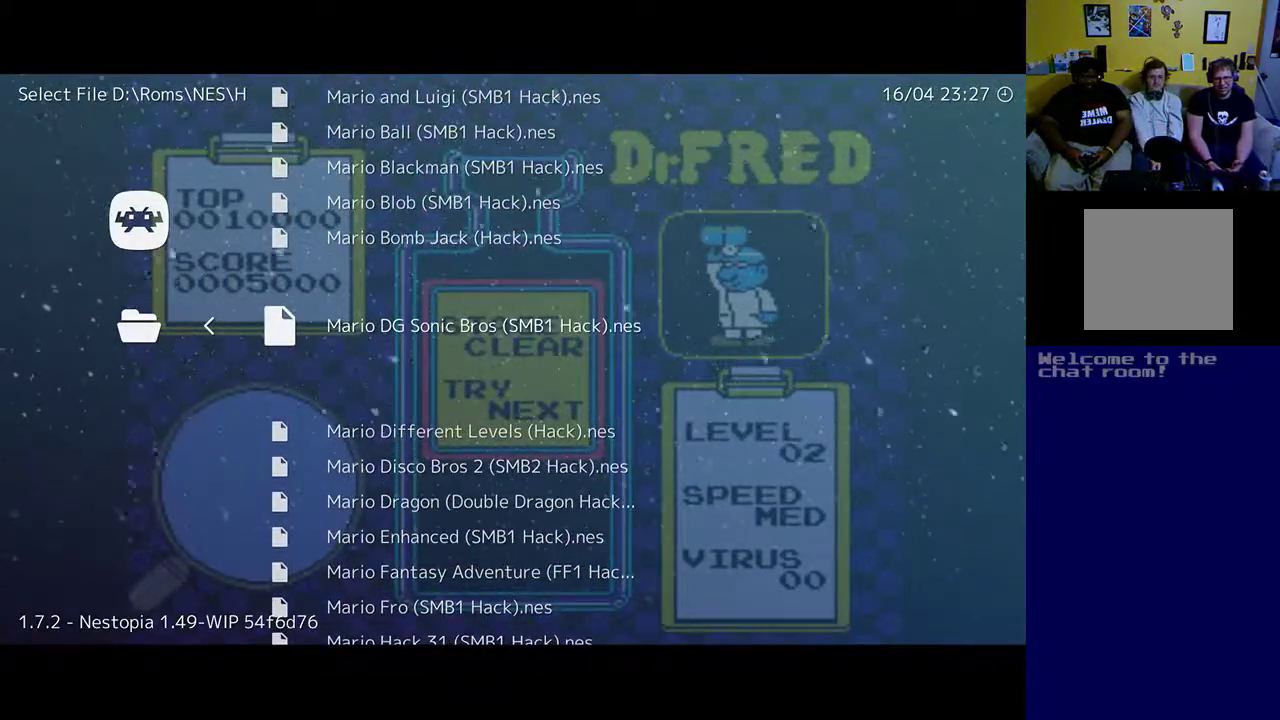
{"buttons": [], "left_stick": "center", "events": [[367, "DPAD_DOWN", "down"], [500, "DPAD_DOWN", "up"]]}
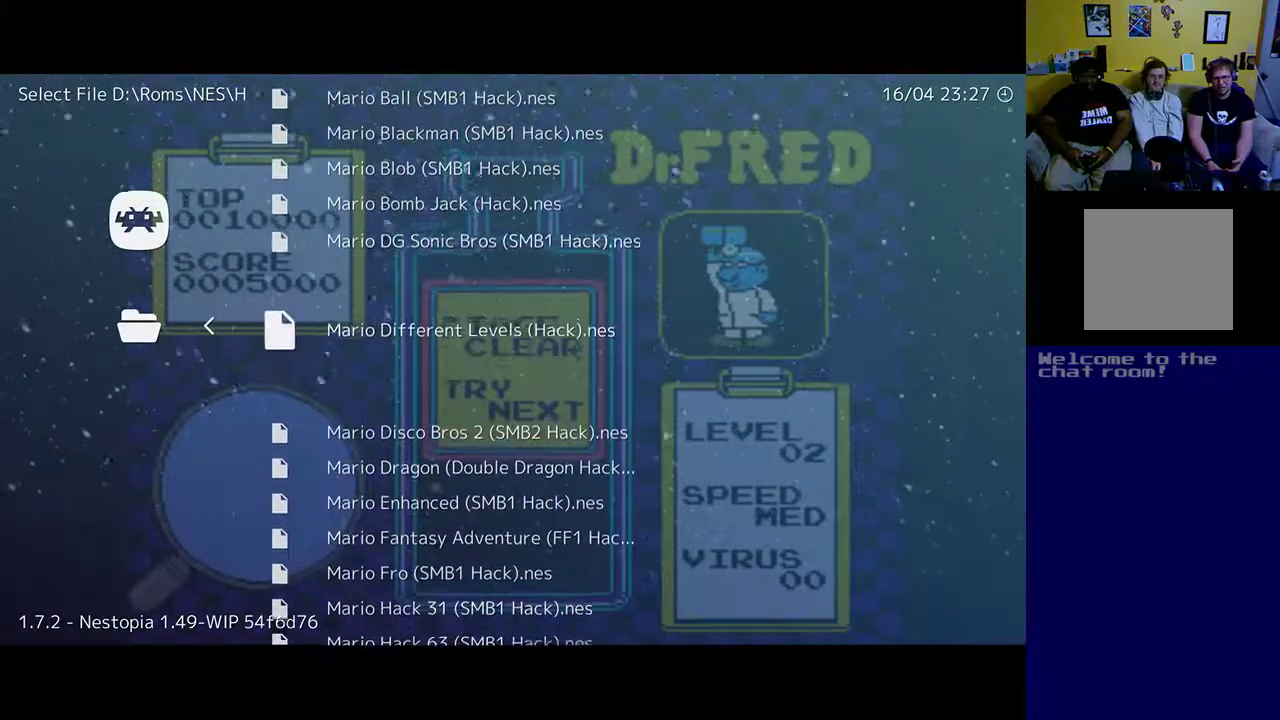
{"buttons": [], "left_stick": "center", "events": []}
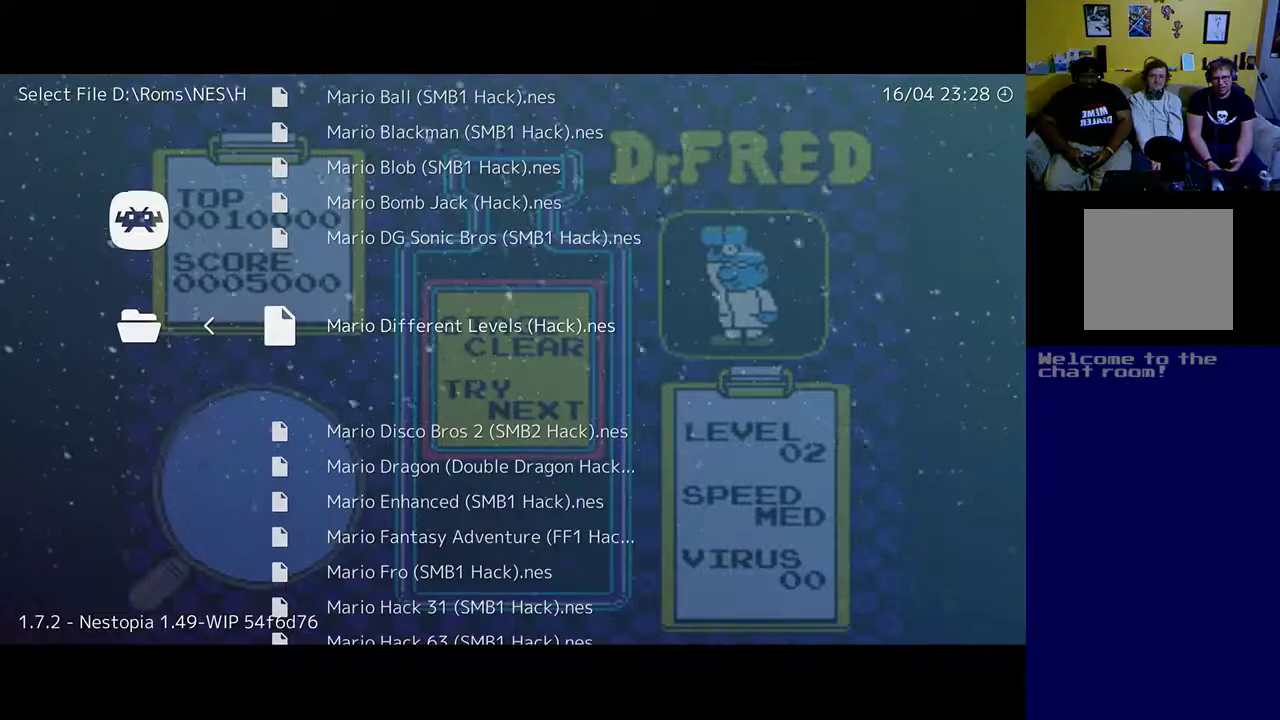
{"buttons": [], "left_stick": "center", "events": []}
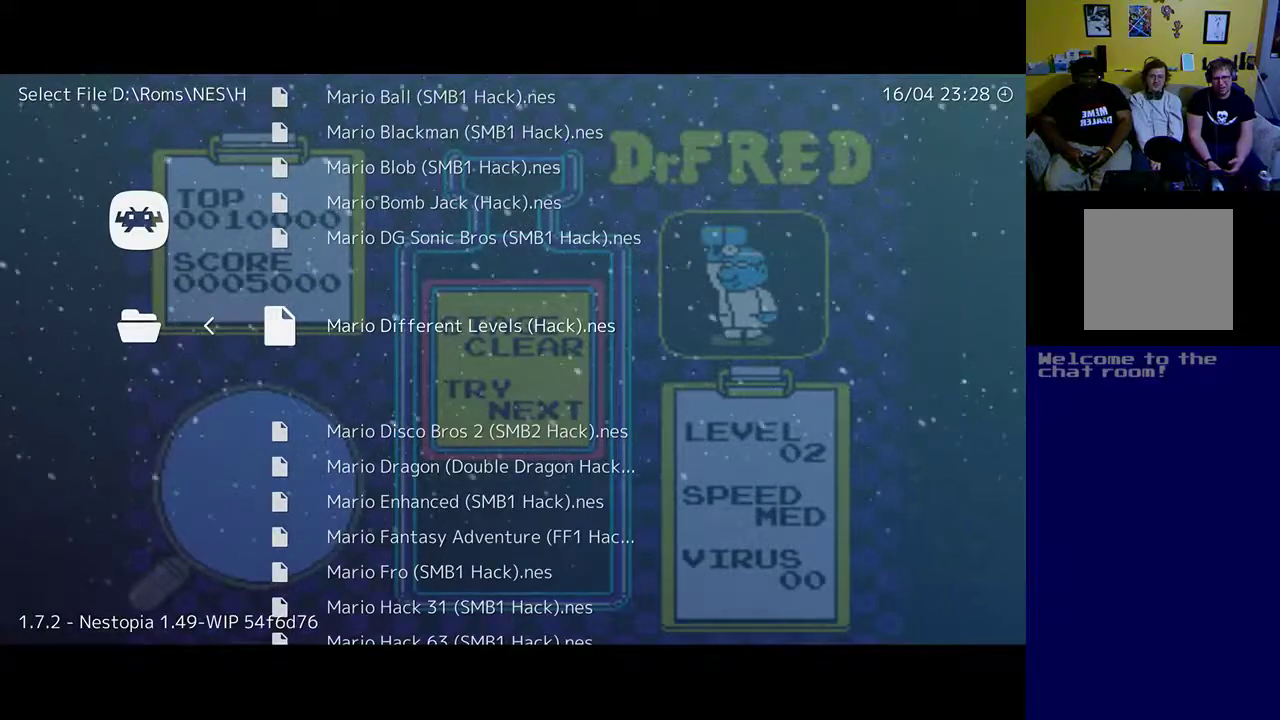
{"buttons": ["DPAD_DOWN"], "left_stick": "center", "events": [[300, "DPAD_DOWN", "down"], [400, "DPAD_DOWN", "up"], [500, "DPAD_DOWN", "down"]]}
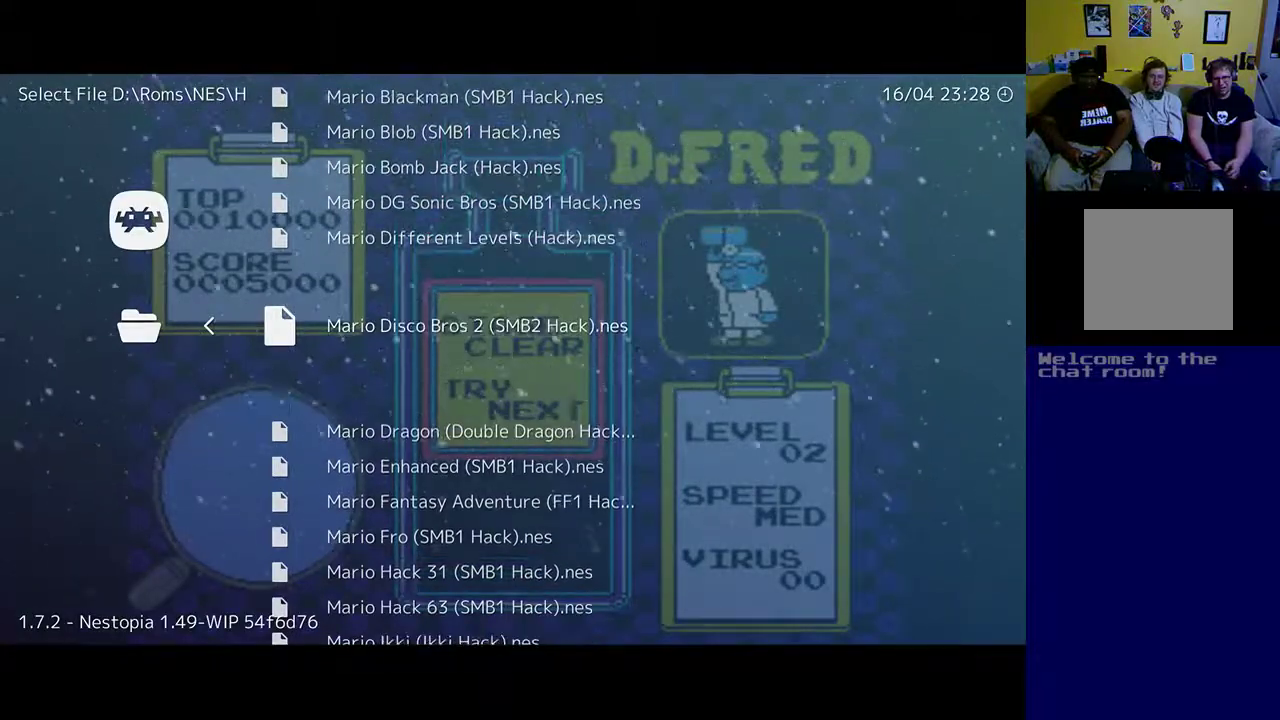
{"buttons": ["DPAD_DOWN"], "left_stick": "center", "events": [[133, "DPAD_DOWN", "up"], [233, "DPAD_DOWN", "down"], [333, "DPAD_DOWN", "up"], [467, "DPAD_DOWN", "down"]]}
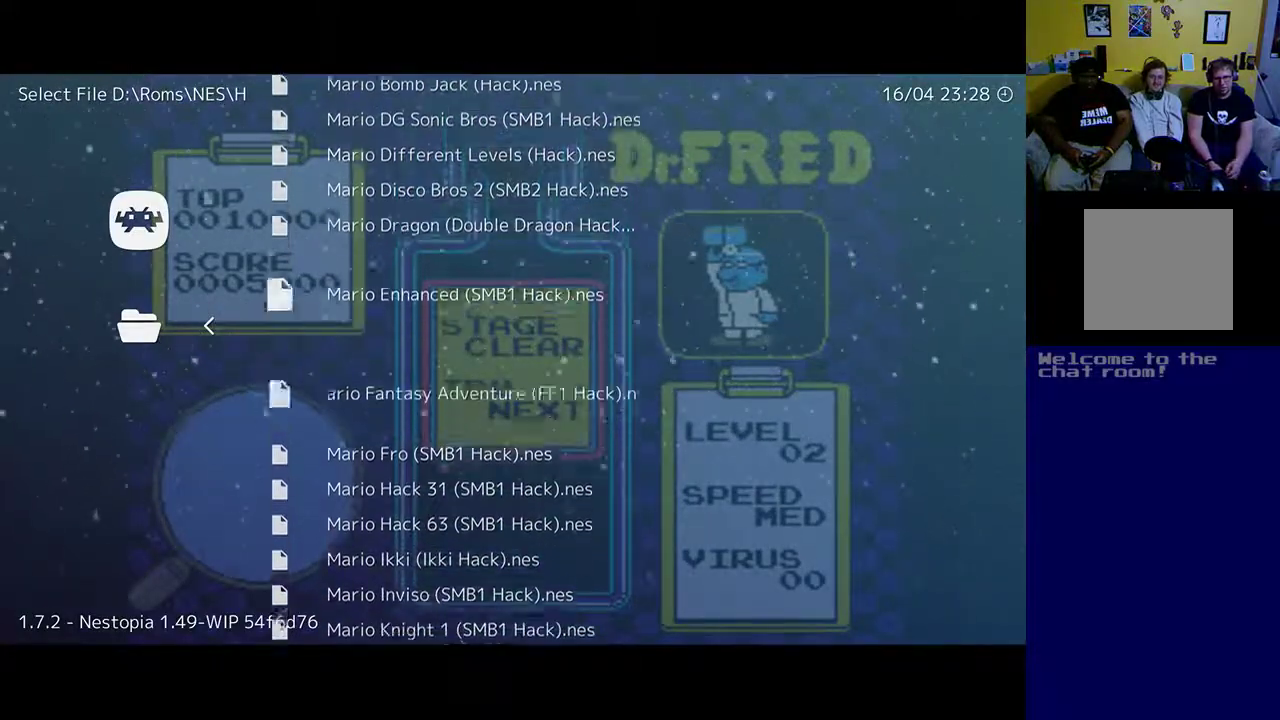
{"buttons": [], "left_stick": "center", "events": [[67, "DPAD_DOWN", "up"], [167, "DPAD_DOWN", "down"], [300, "DPAD_DOWN", "up"]]}
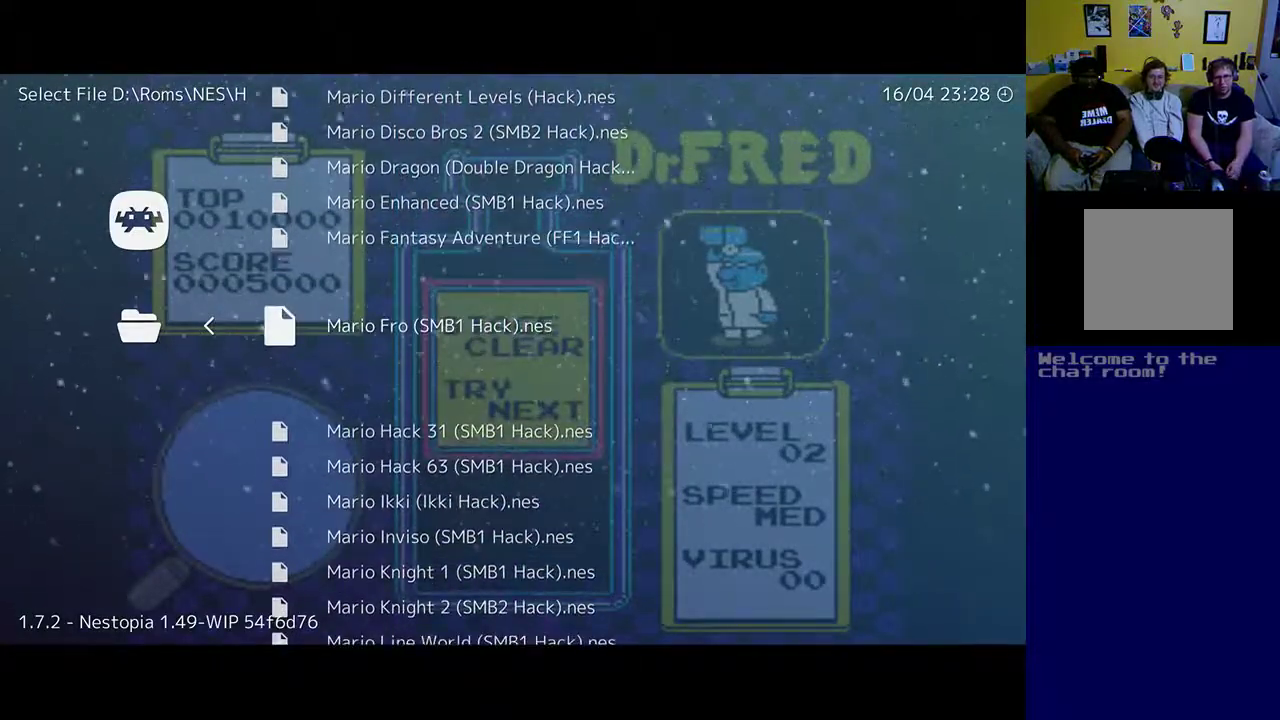
{"buttons": [], "left_stick": "center", "events": []}
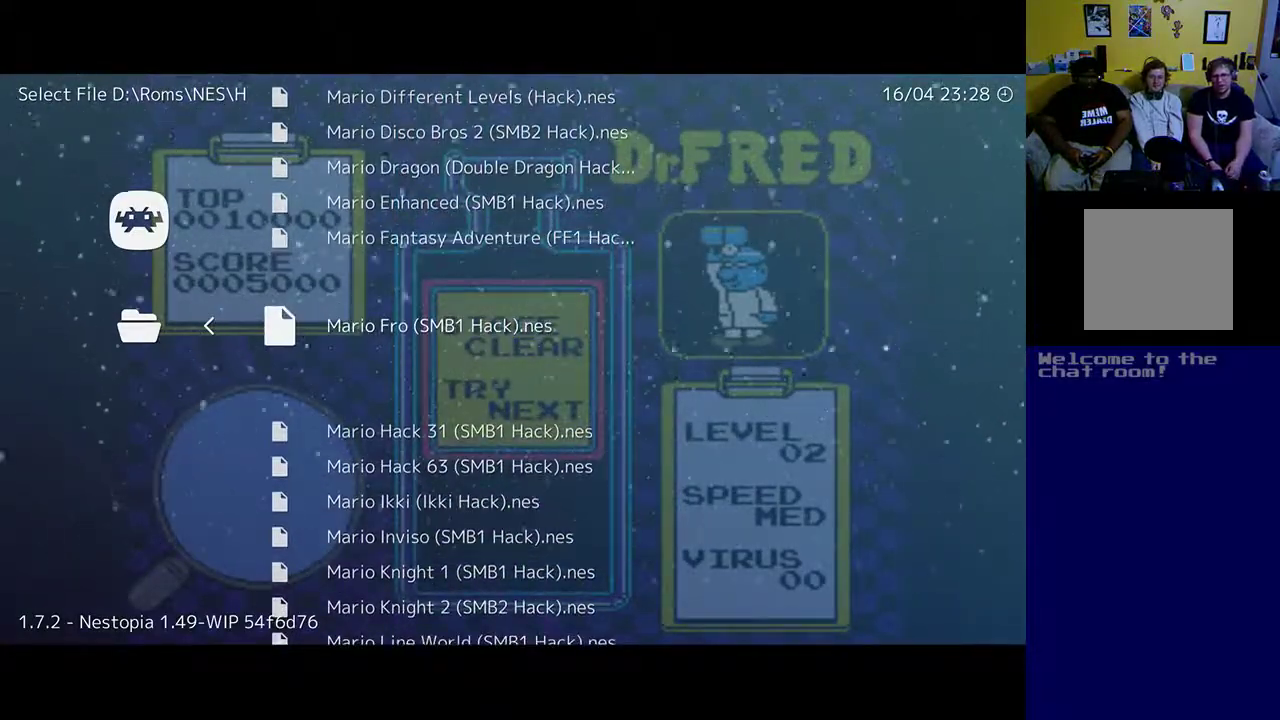
{"buttons": [], "left_stick": "center", "events": [[133, "DPAD_DOWN", "down"], [233, "DPAD_DOWN", "up"]]}
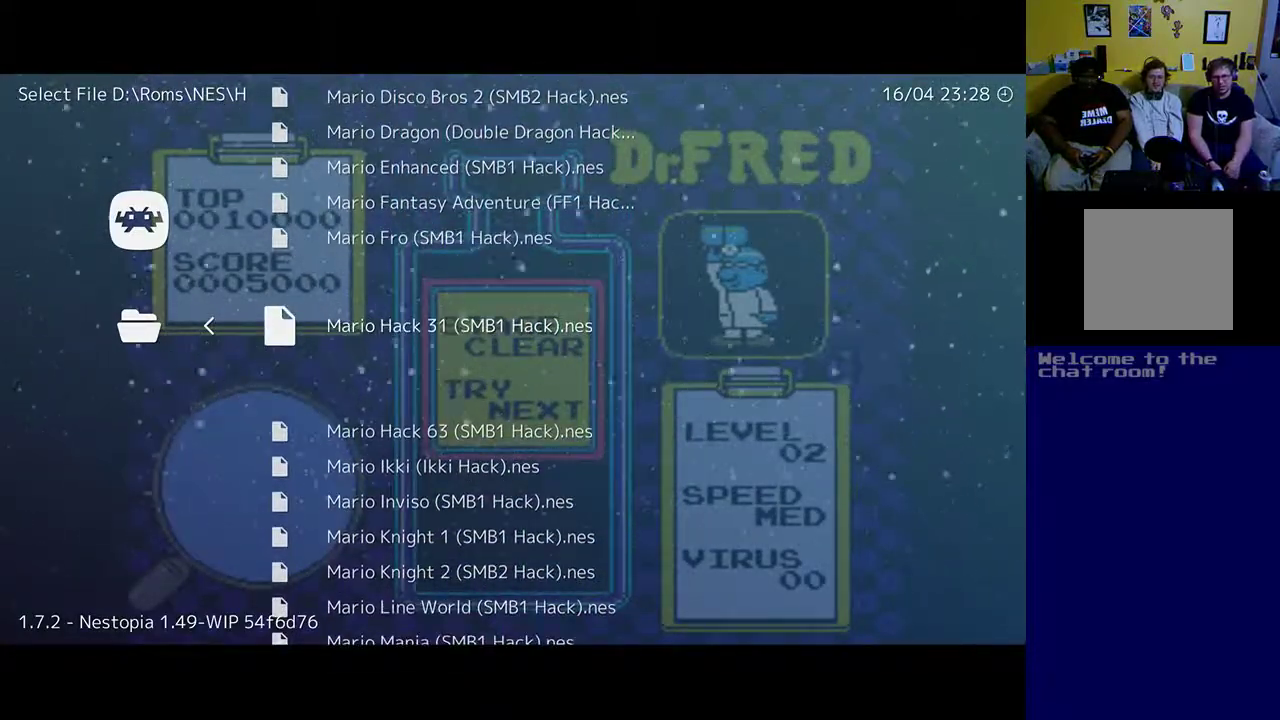
{"buttons": [], "left_stick": "center", "events": []}
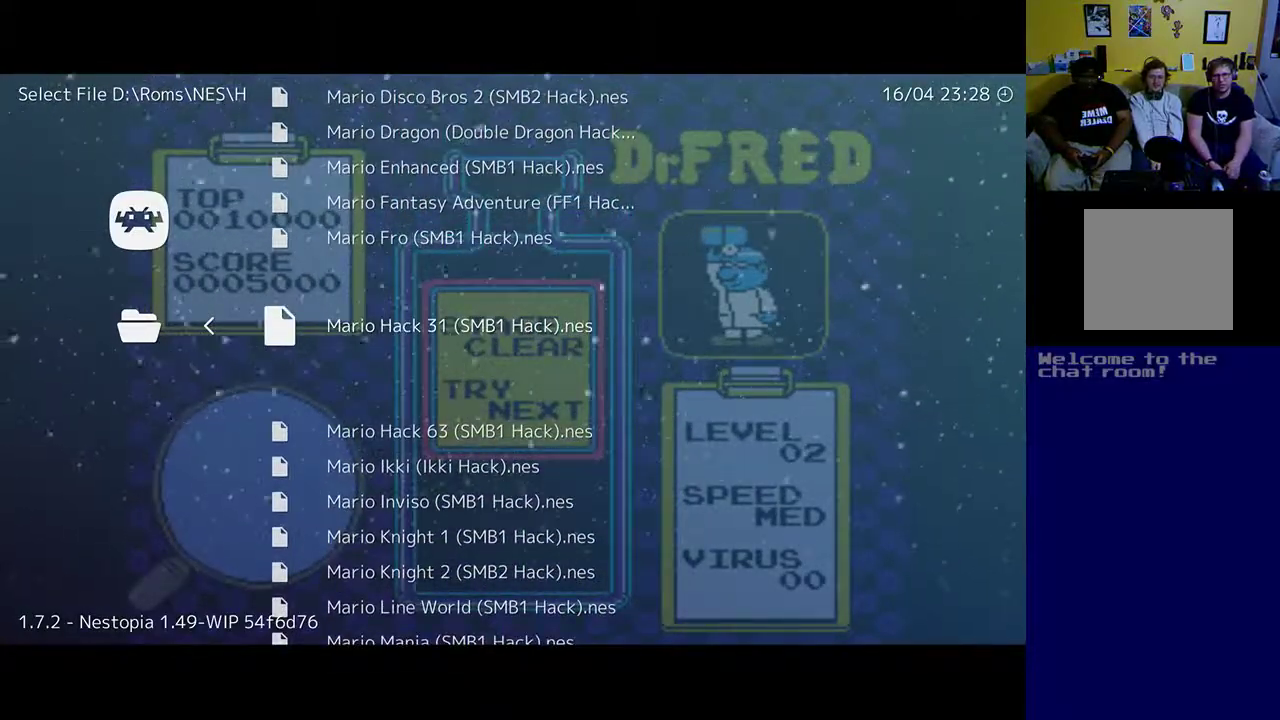
{"buttons": [], "left_stick": "center", "events": []}
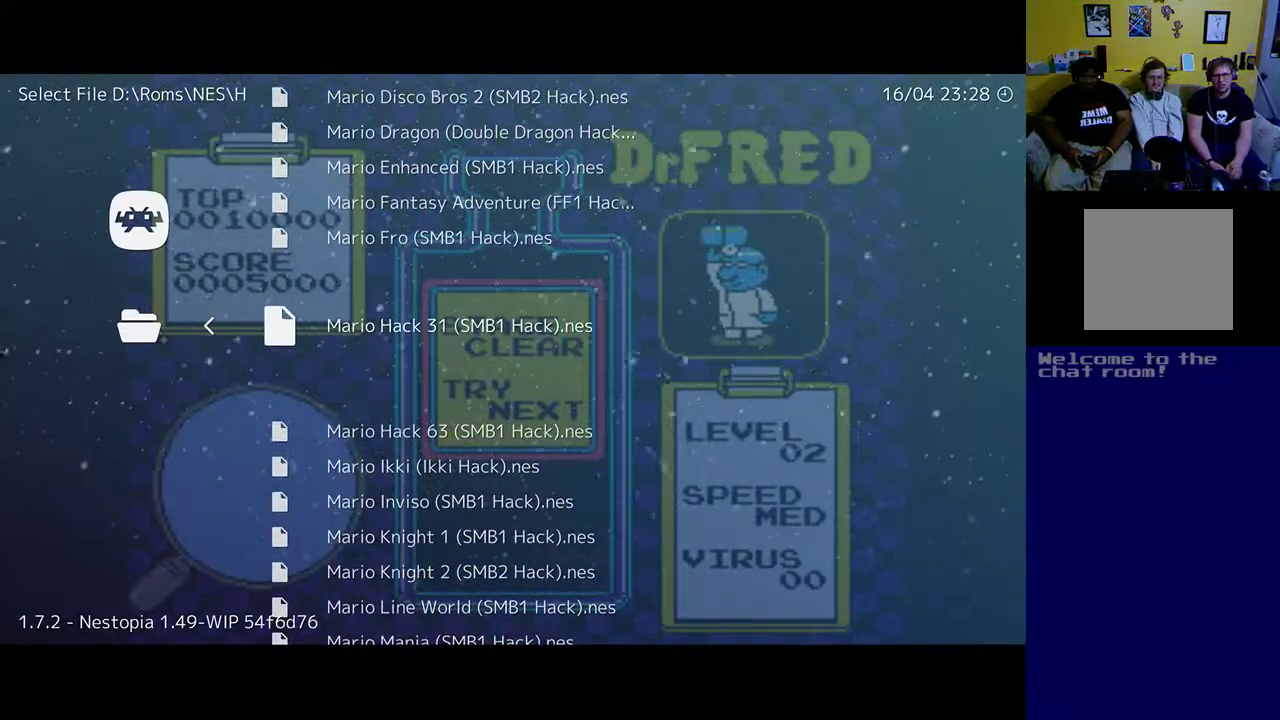
{"buttons": [], "left_stick": "center", "events": []}
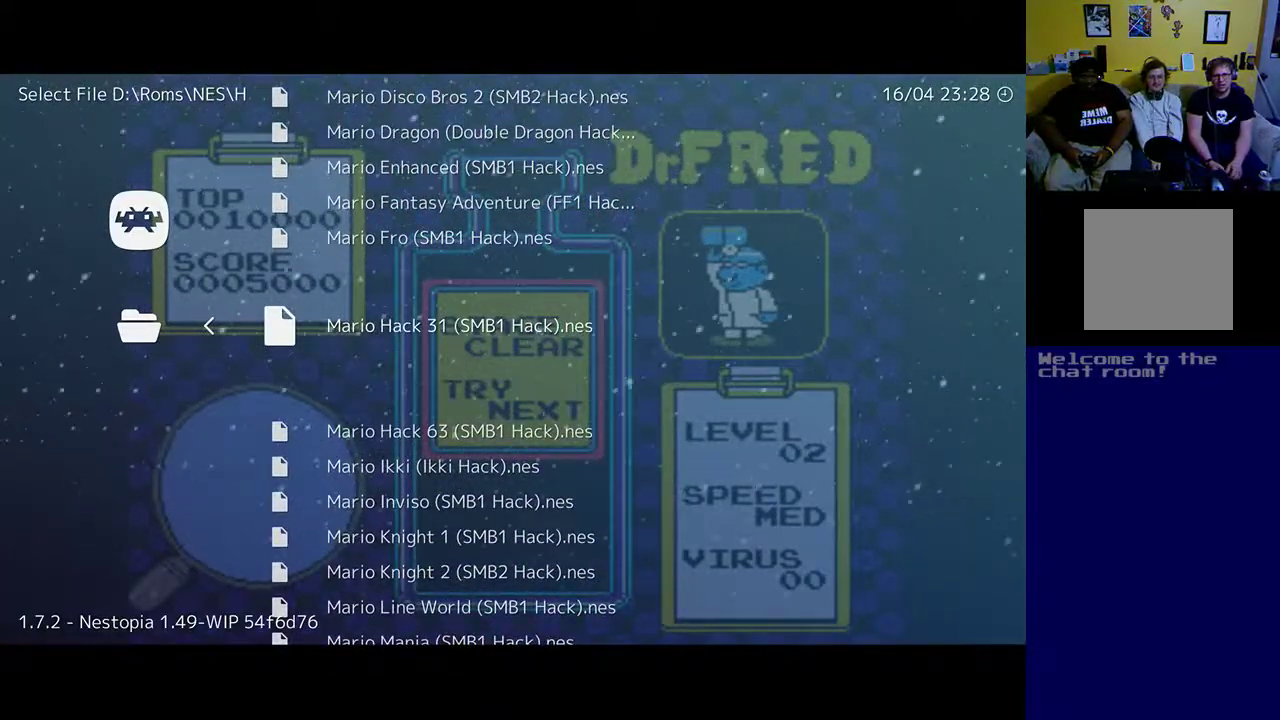
{"buttons": [], "left_stick": "center", "events": [[333, "DPAD_DOWN", "down"], [433, "DPAD_DOWN", "up"]]}
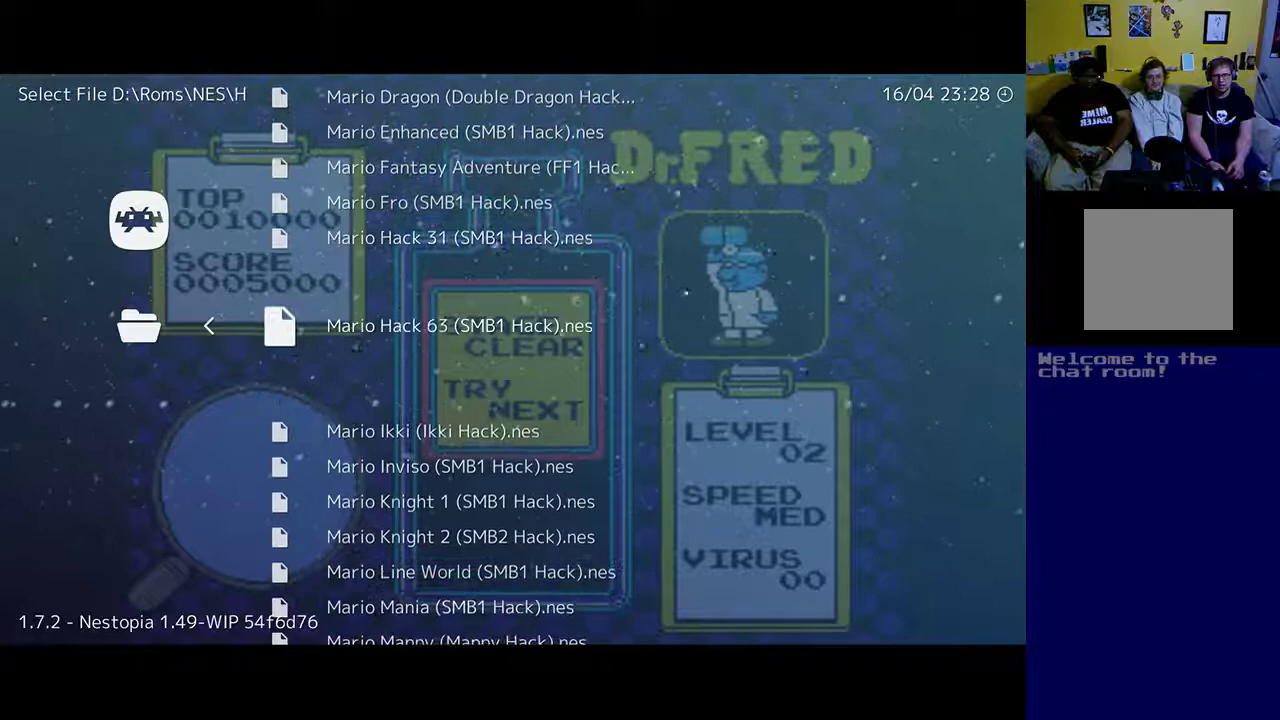
{"buttons": ["DPAD_UP"], "left_stick": "center", "events": [[400, "DPAD_UP", "down"]]}
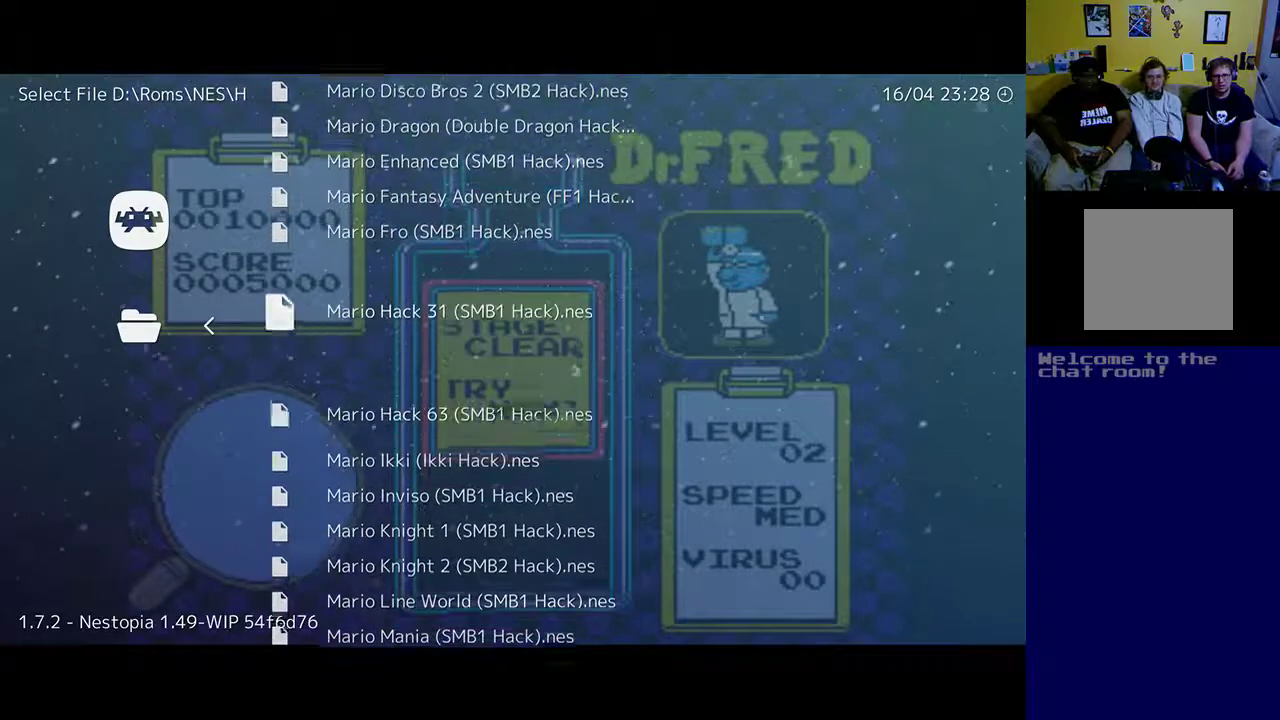
{"buttons": [], "left_stick": "center", "events": [[67, "DPAD_UP", "up"]]}
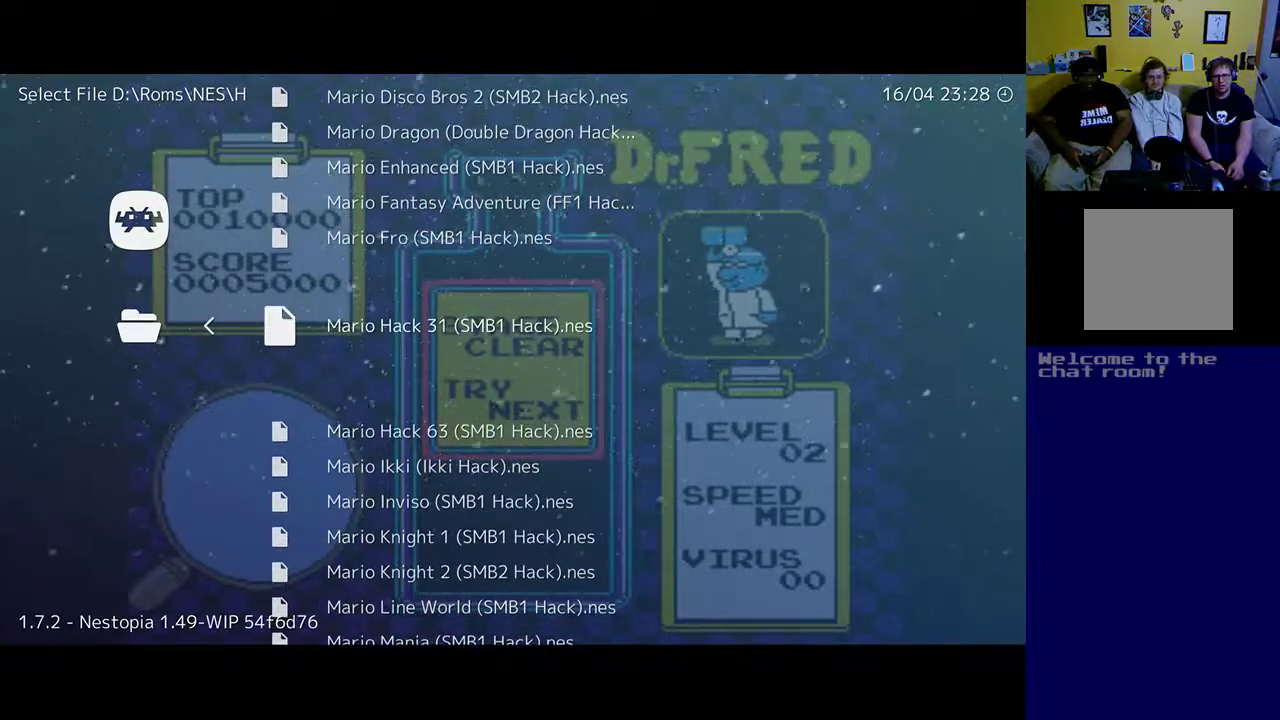
{"buttons": [], "left_stick": "center", "events": []}
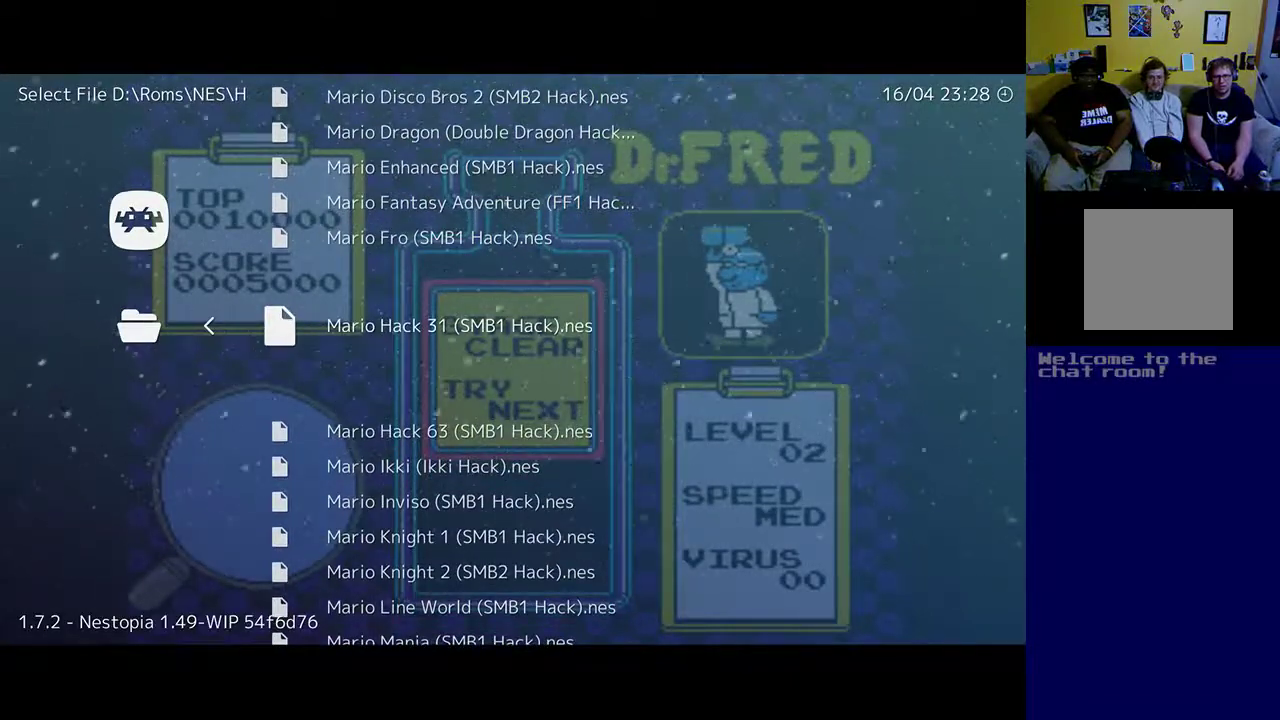
{"buttons": [], "left_stick": "center", "events": [[200, "DPAD_DOWN", "down"], [267, "DPAD_DOWN", "up"], [400, "DPAD_DOWN", "down"], [500, "DPAD_DOWN", "up"]]}